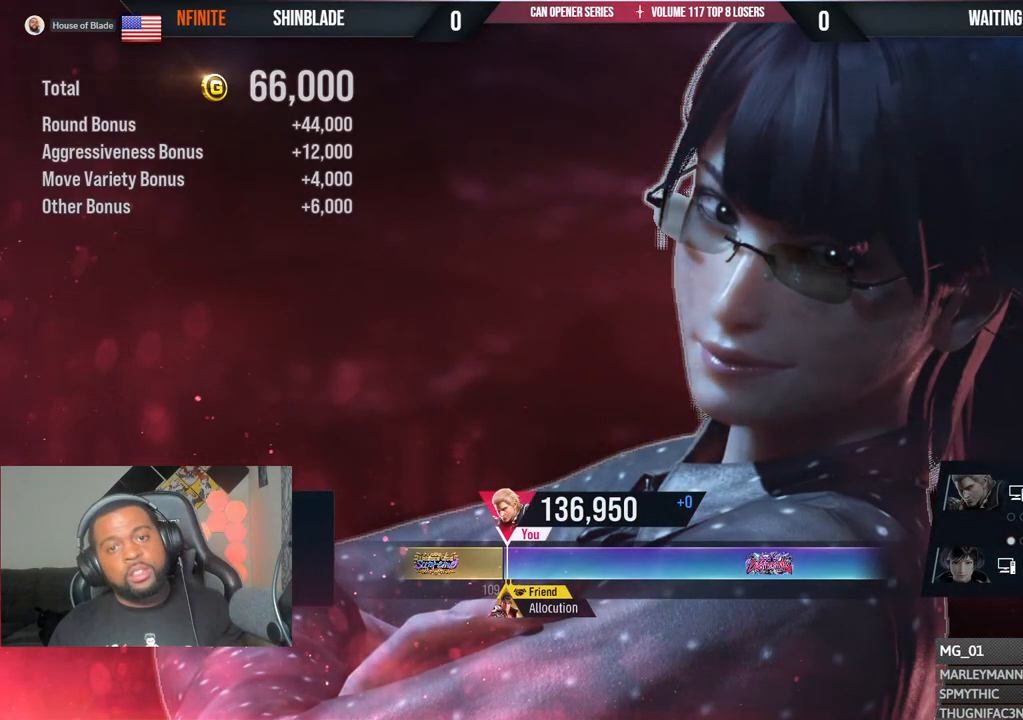
Gameplay with a controller (PlayStation layout); each line is a JSON object with the inputs held at the frame after it. "events" lists button and stick changes between this image and that frame as [ms after this image, input, new state], when the widget could be followed in between.
{"buttons": [], "left_stick": "center", "right_stick": "center", "events": [[33, "CROSS", "up"]]}
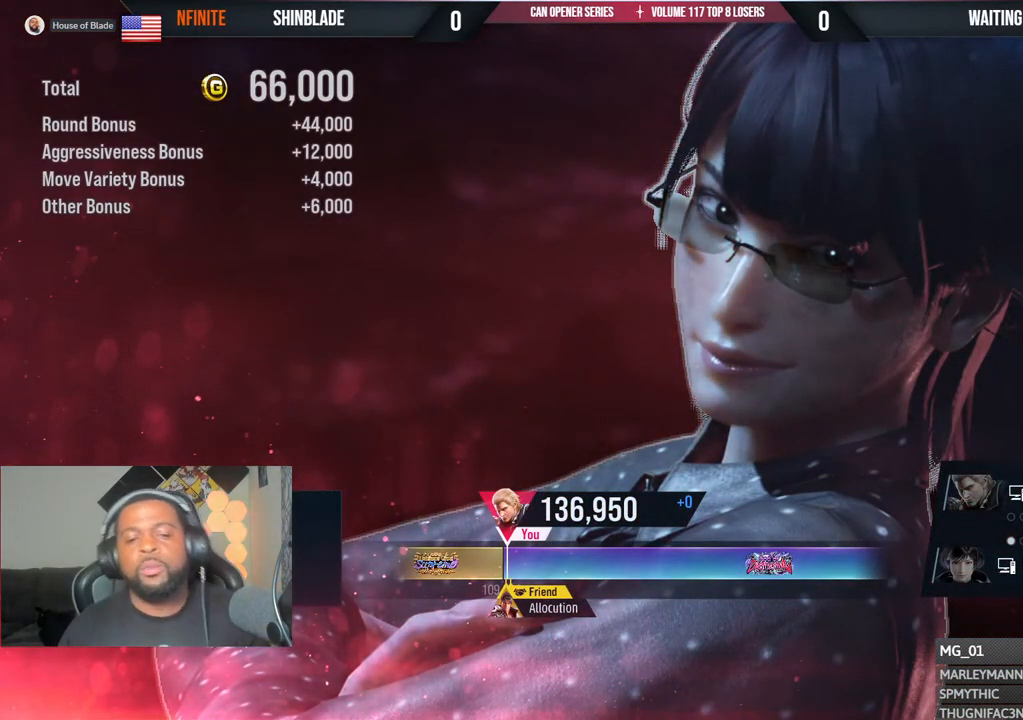
{"buttons": ["CROSS"], "left_stick": "center", "right_stick": "center", "events": [[83, "CROSS", "down"], [100, "CROSS", "up"], [300, "CROSS", "down"], [367, "CROSS", "up"], [467, "CROSS", "down"]]}
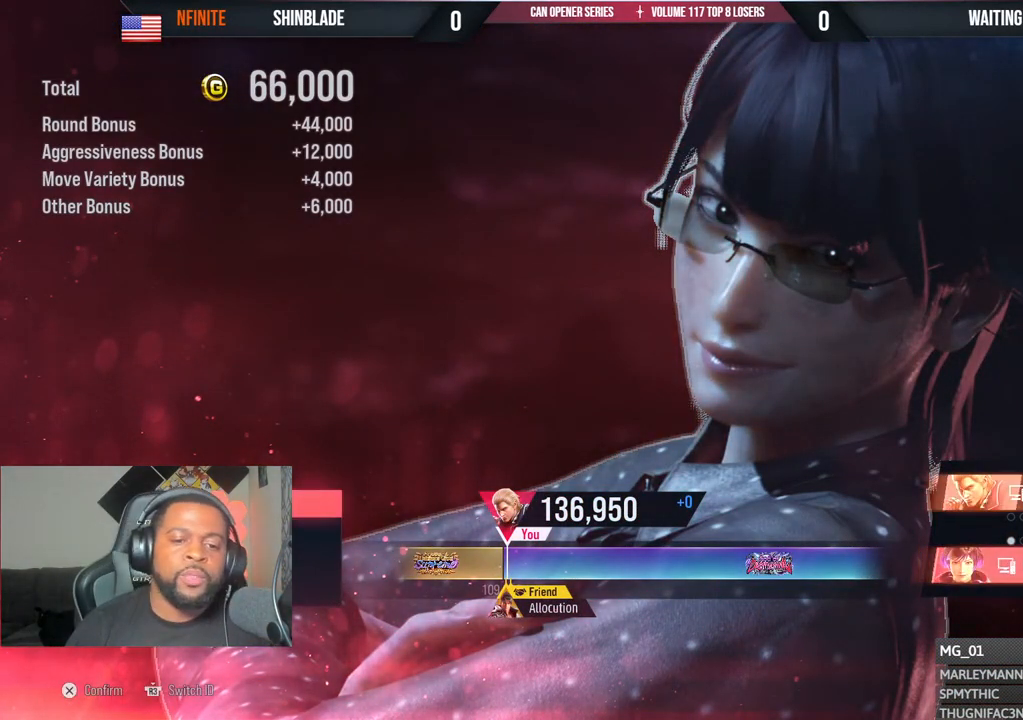
{"buttons": [], "left_stick": "center", "right_stick": "center", "events": [[33, "CROSS", "up"], [33, "R1", "down"], [150, "CROSS", "down"], [150, "R1", "up"], [233, "CROSS", "up"], [350, "CROSS", "down"], [433, "CROSS", "up"]]}
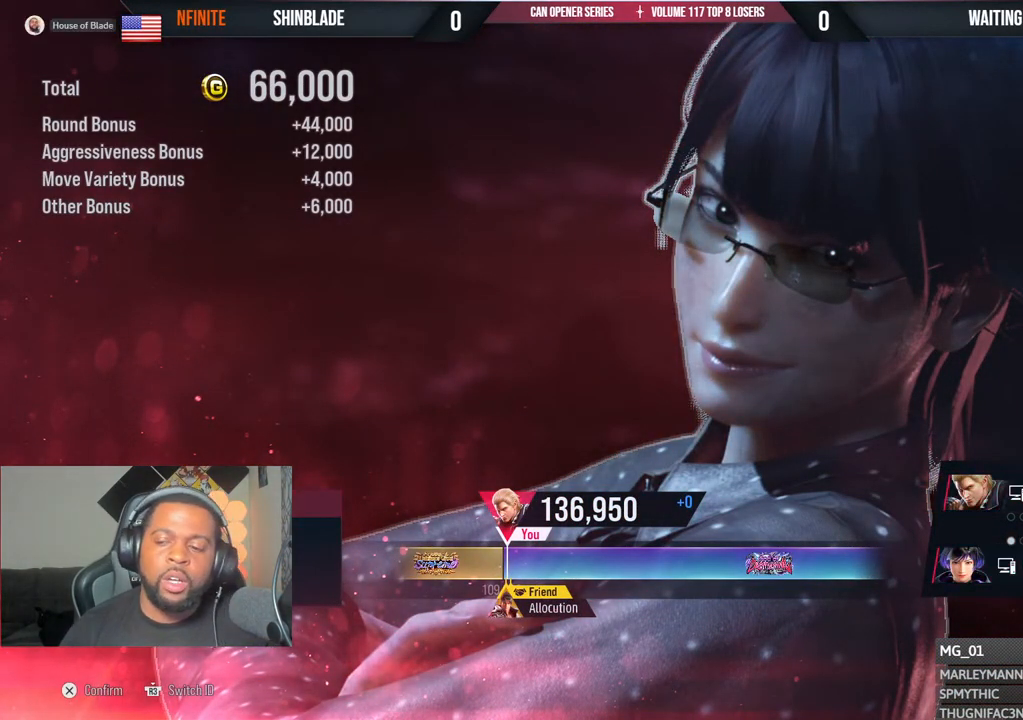
{"buttons": [], "left_stick": "center", "right_stick": "center", "events": [[83, "CROSS", "down"], [150, "CROSS", "up"], [317, "CROSS", "down"], [383, "CROSS", "up"]]}
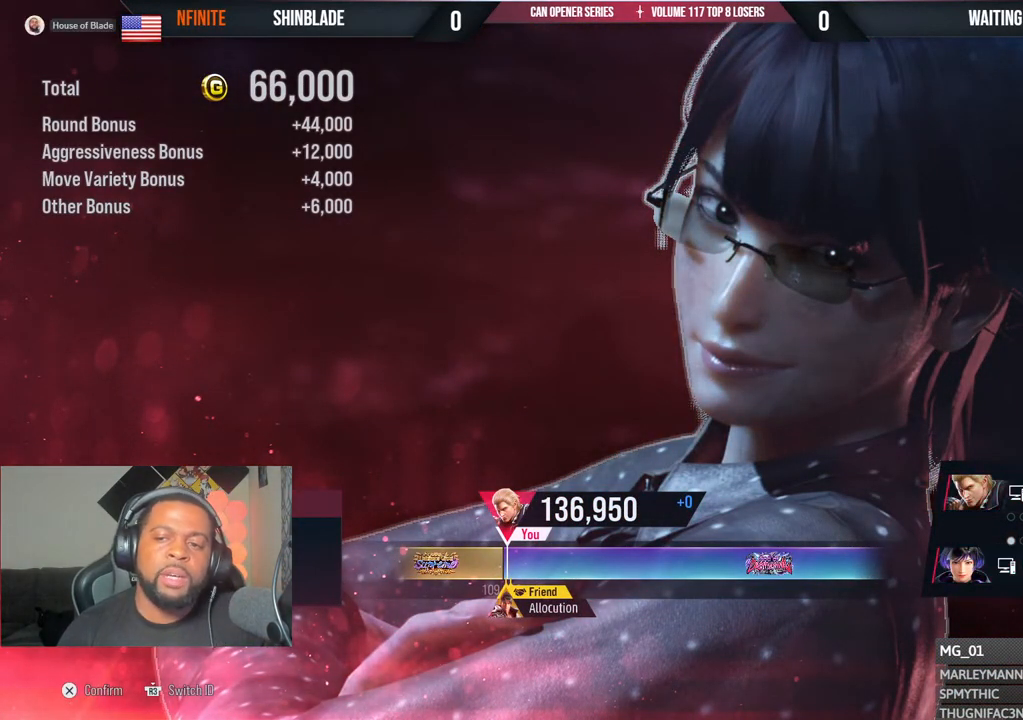
{"buttons": [], "left_stick": "center", "right_stick": "center", "events": []}
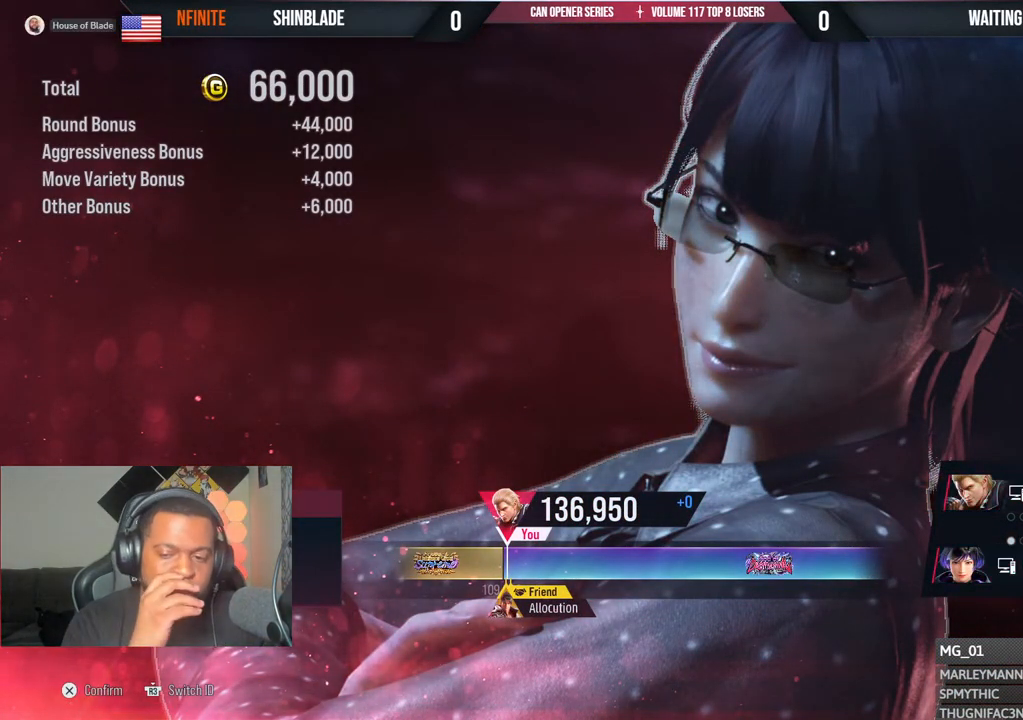
{"buttons": [], "left_stick": "center", "right_stick": "center", "events": []}
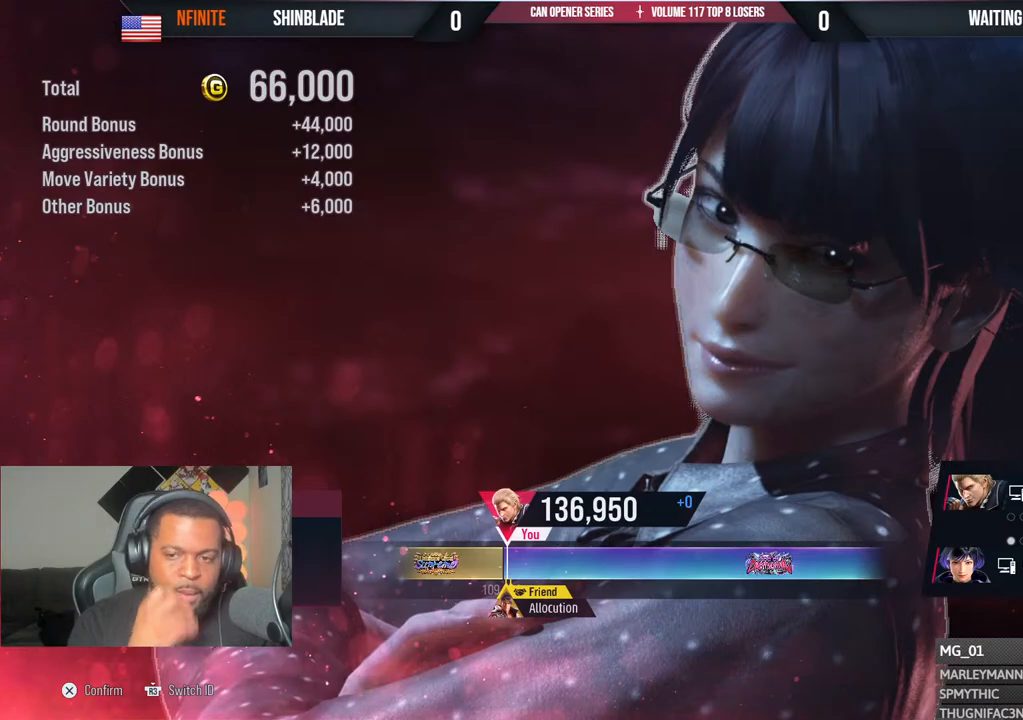
{"buttons": ["DPAD_UP"], "left_stick": "center", "right_stick": "center", "events": [[217, "SQUARE", "down"], [250, "CROSS", "down"], [250, "SQUARE", "up"], [333, "CROSS", "up"], [500, "DPAD_UP", "down"]]}
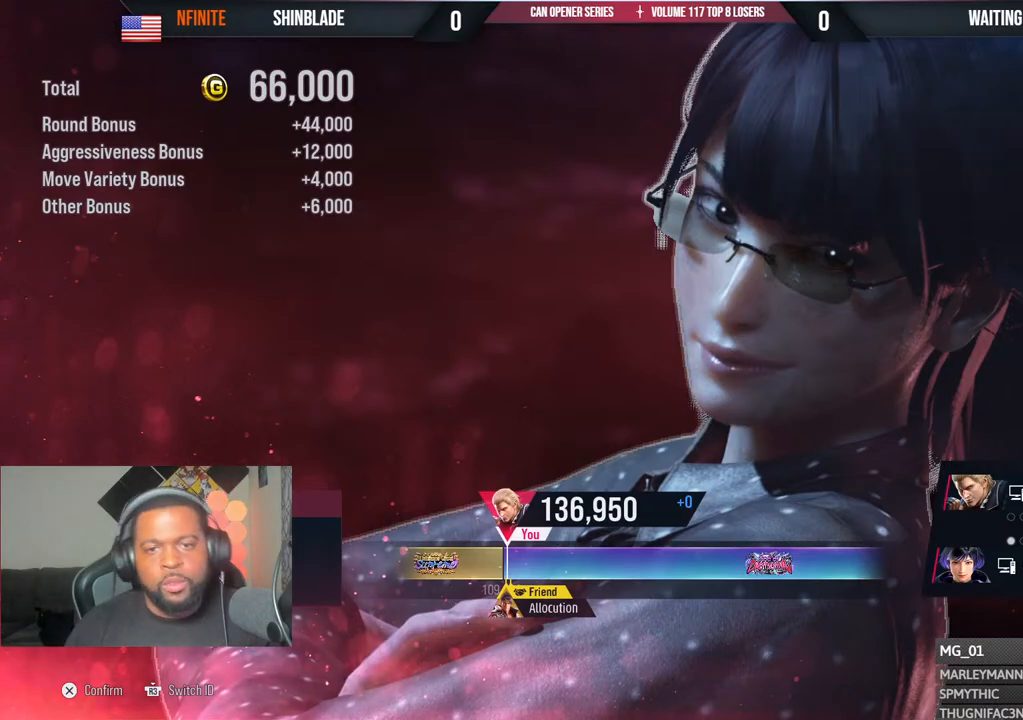
{"buttons": ["DPAD_UP"], "left_stick": "center", "right_stick": "center"}
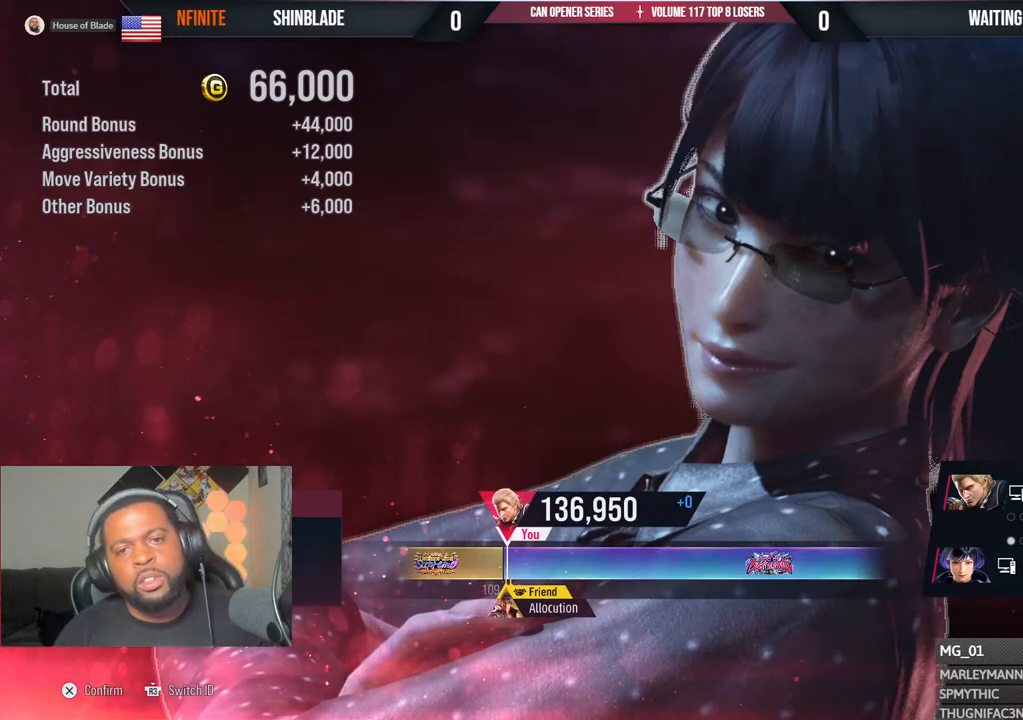
{"buttons": ["DPAD_DOWN"], "left_stick": "center", "right_stick": "center"}
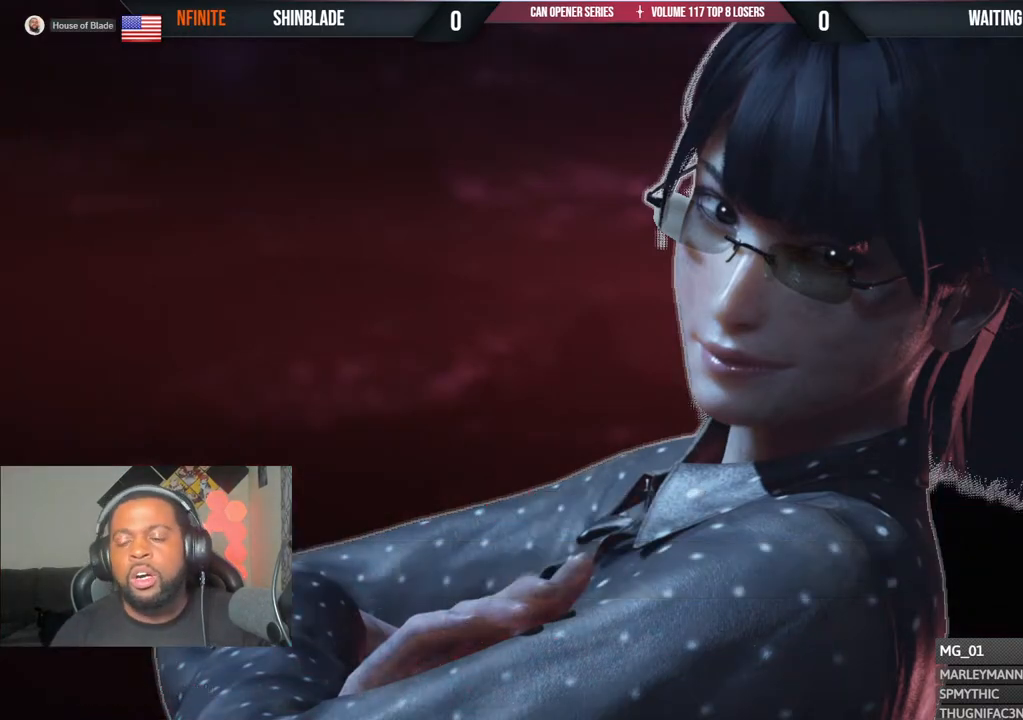
{"buttons": [], "left_stick": "center", "right_stick": "center", "events": [[17, "CIRCLE", "down"], [17, "DPAD_DOWN", "up"], [17, "TRIANGLE", "down"], [67, "CIRCLE", "up"], [83, "TRIANGLE", "up"]]}
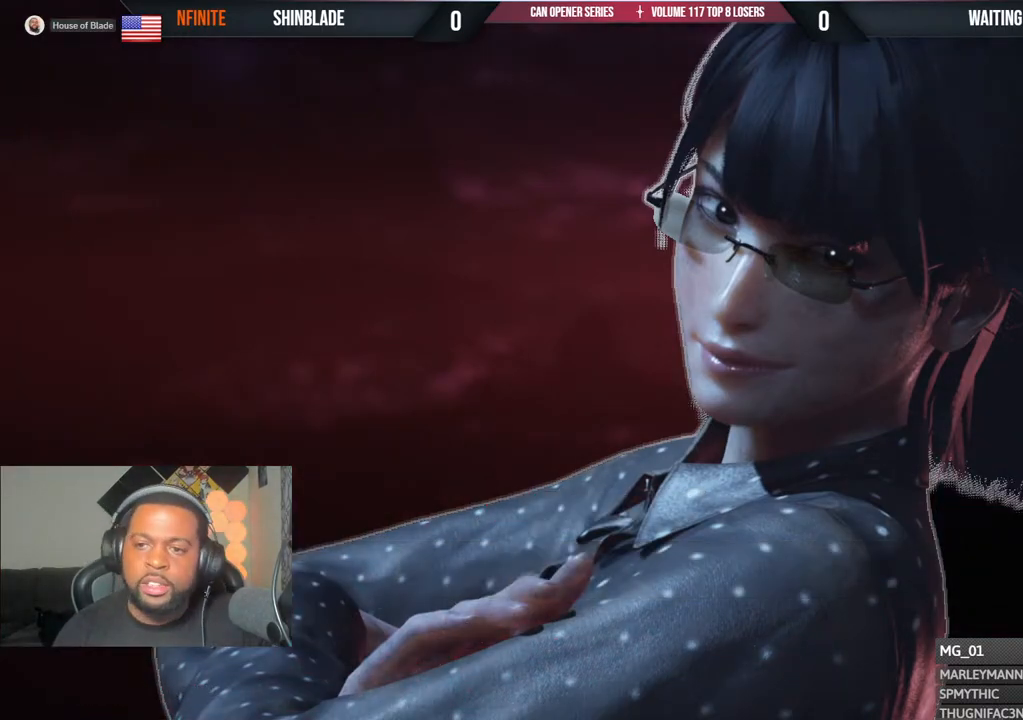
{"buttons": [], "left_stick": "center", "right_stick": "center", "events": []}
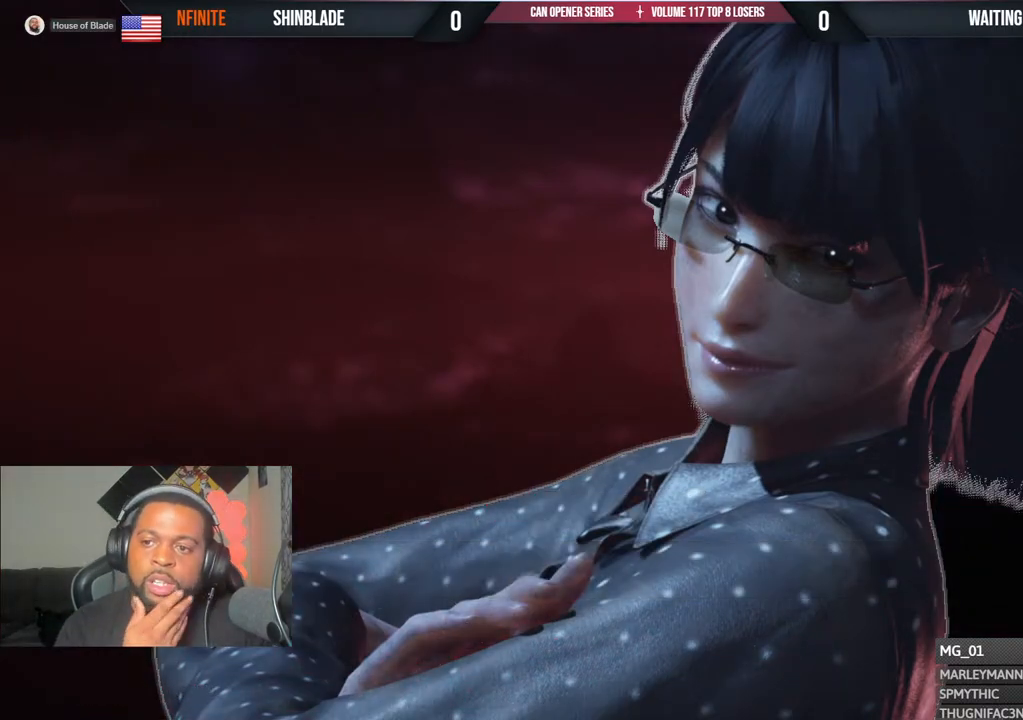
{"buttons": [], "left_stick": "center", "right_stick": "center", "events": []}
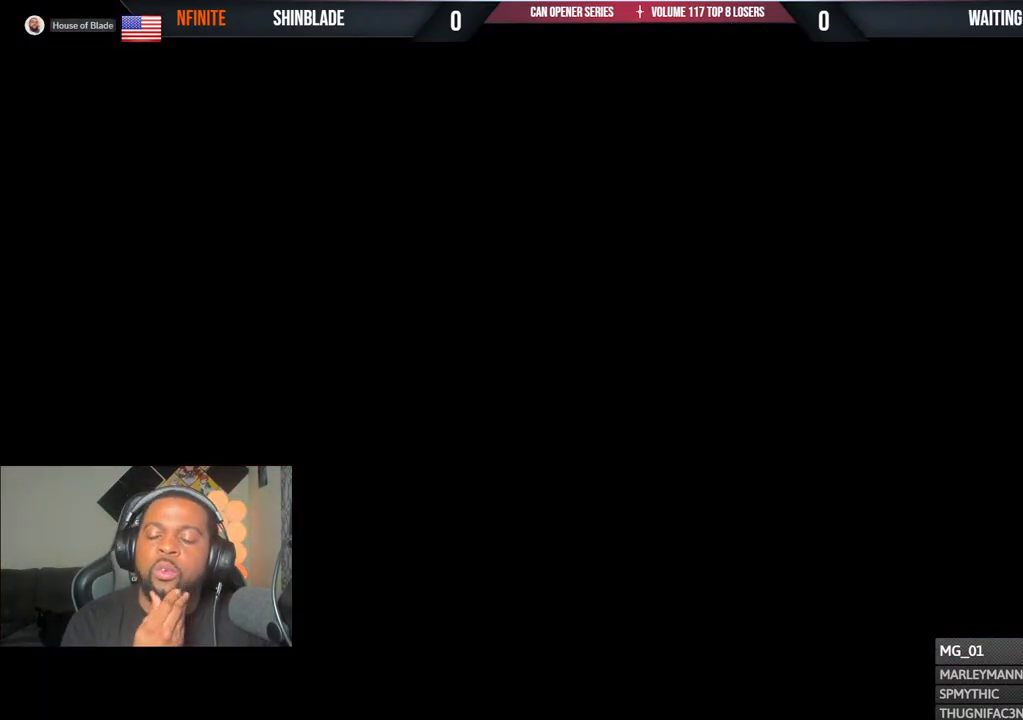
{"buttons": [], "left_stick": "center", "right_stick": "center", "events": []}
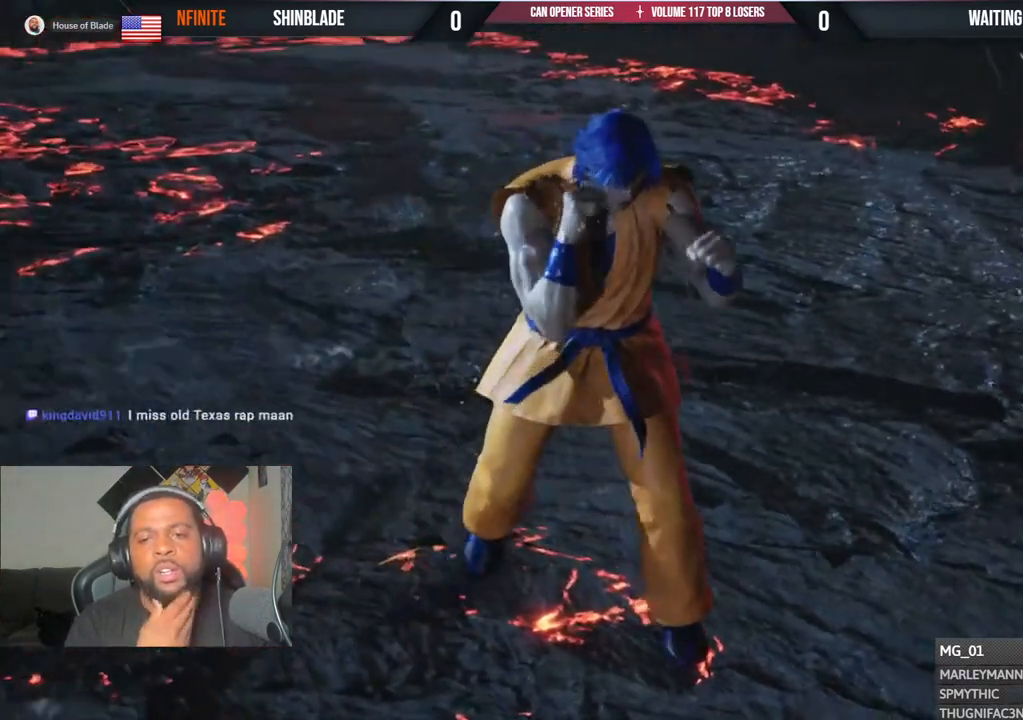
{"buttons": ["DPAD_RIGHT", "START"], "left_stick": "center", "right_stick": "center", "events": [[100, "DPAD_LEFT", "down"], [233, "DPAD_UP", "down"], [250, "DPAD_LEFT", "up"], [450, "START", "down"], [483, "DPAD_RIGHT", "down"], [500, "DPAD_UP", "up"]]}
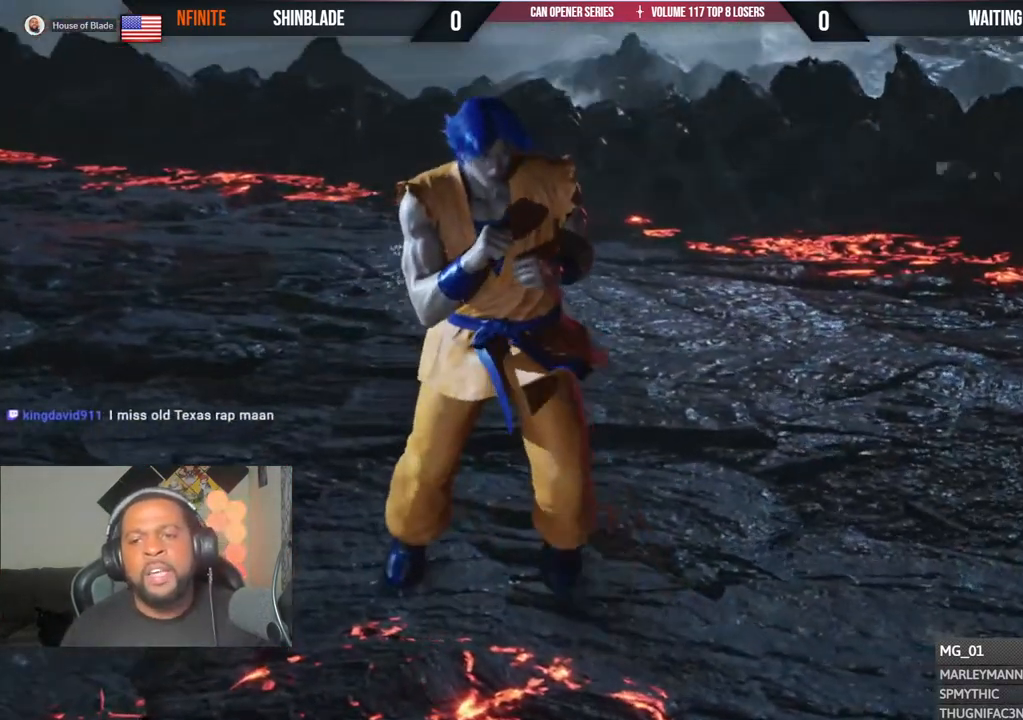
{"buttons": [], "left_stick": "center", "right_stick": "center", "events": [[67, "START", "up"], [100, "DPAD_UP", "down"], [133, "DPAD_RIGHT", "up"], [167, "DPAD_RIGHT", "down"], [167, "START", "down"], [183, "L1", "down"], [200, "L1", "up"], [217, "DPAD_UP", "up"], [283, "DPAD_UP", "down"], [317, "DPAD_RIGHT", "up"], [433, "DPAD_UP", "up"], [467, "START", "up"]]}
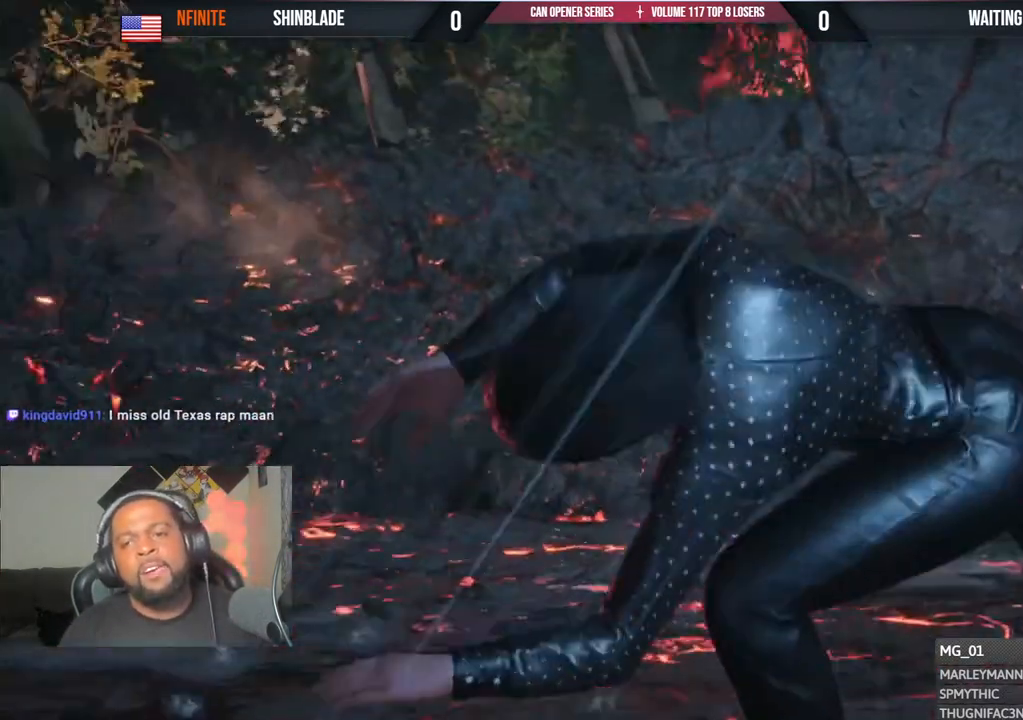
{"buttons": ["START"], "left_stick": "center", "right_stick": "center", "events": [[50, "START", "down"], [367, "START", "up"], [467, "START", "down"]]}
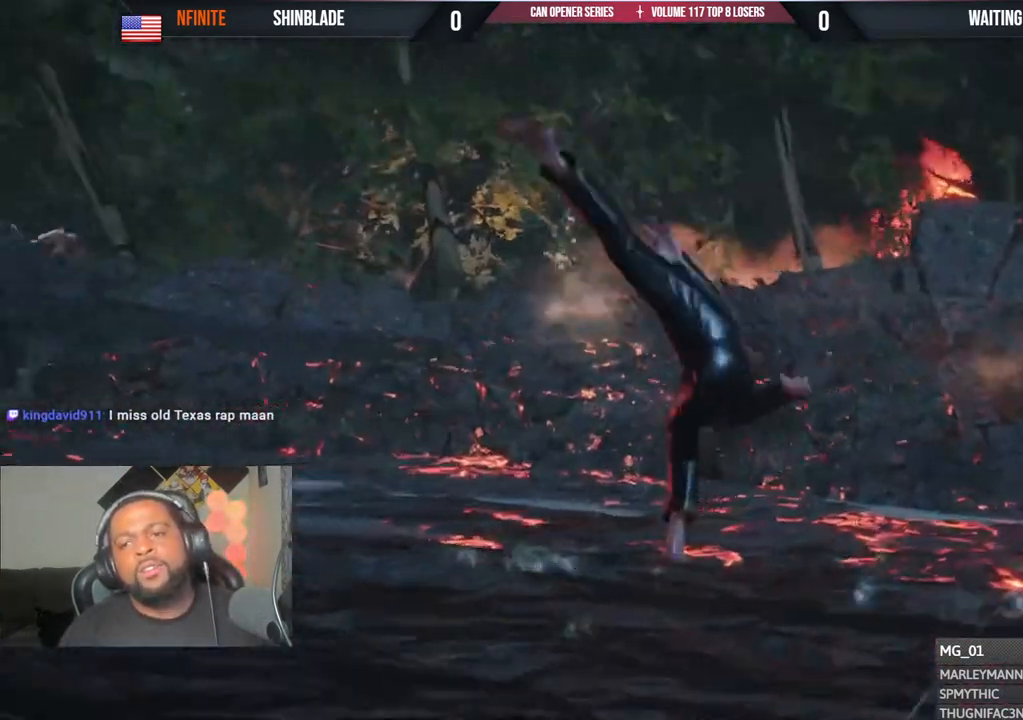
{"buttons": ["START"], "left_stick": "center", "right_stick": "center", "events": [[83, "START", "up"], [183, "START", "down"], [317, "START", "up"], [367, "START", "down"]]}
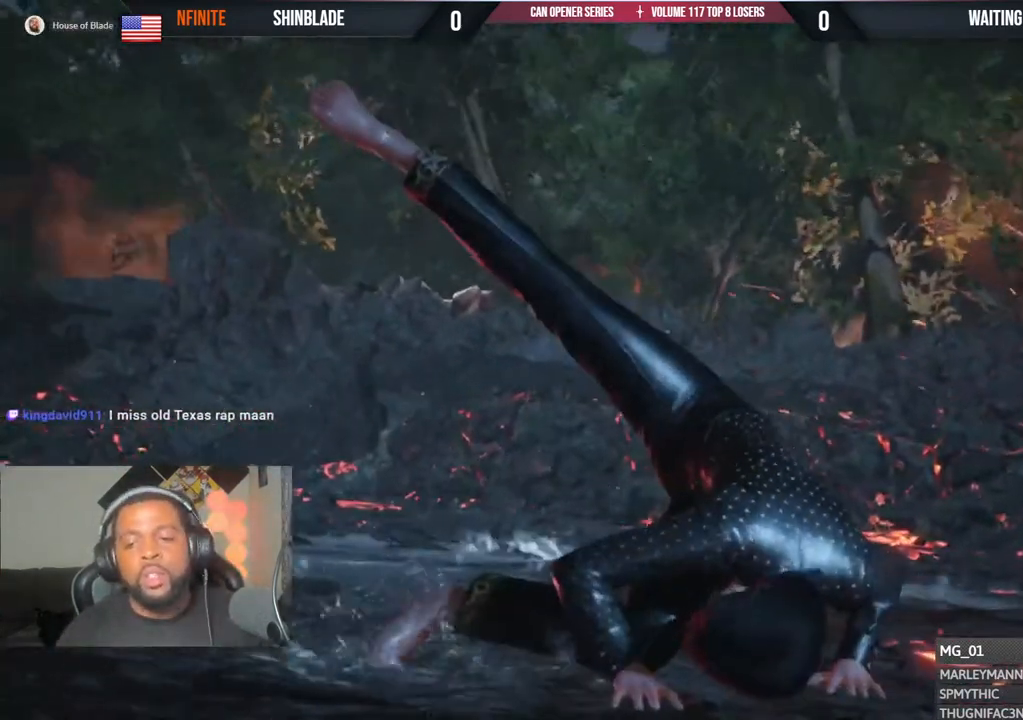
{"buttons": ["R1", "START"], "left_stick": "center", "right_stick": "center", "events": [[83, "START", "up"], [100, "R1", "down"], [150, "START", "down"], [250, "START", "up"], [417, "START", "down"]]}
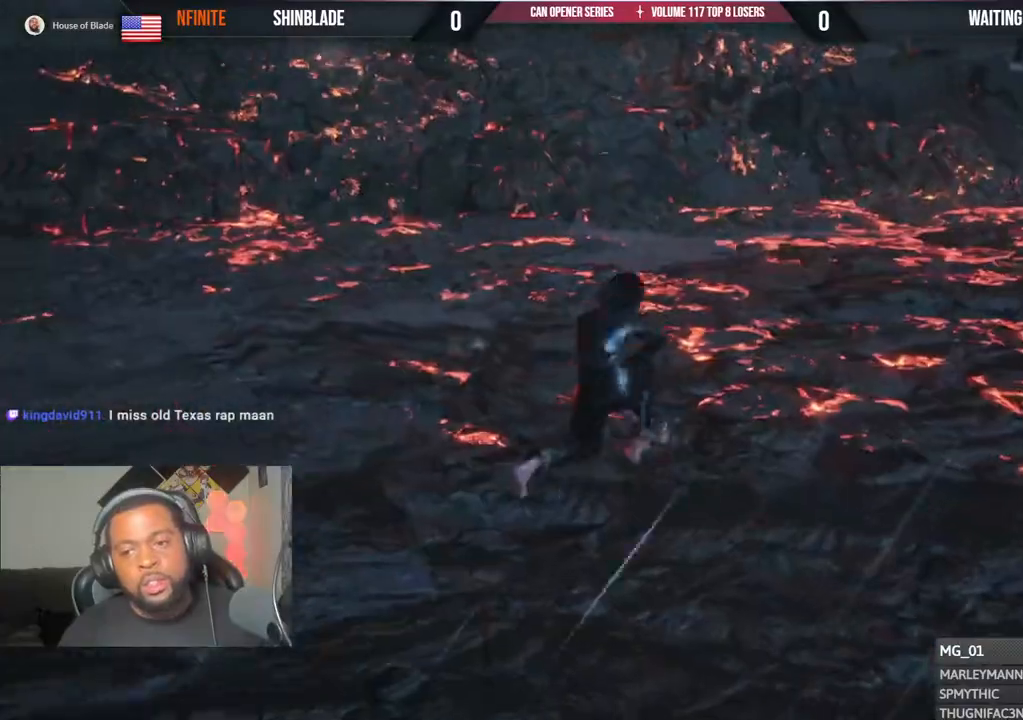
{"buttons": ["R1", "START"], "left_stick": "center", "right_stick": "center", "events": [[300, "START", "up"], [500, "START", "down"]]}
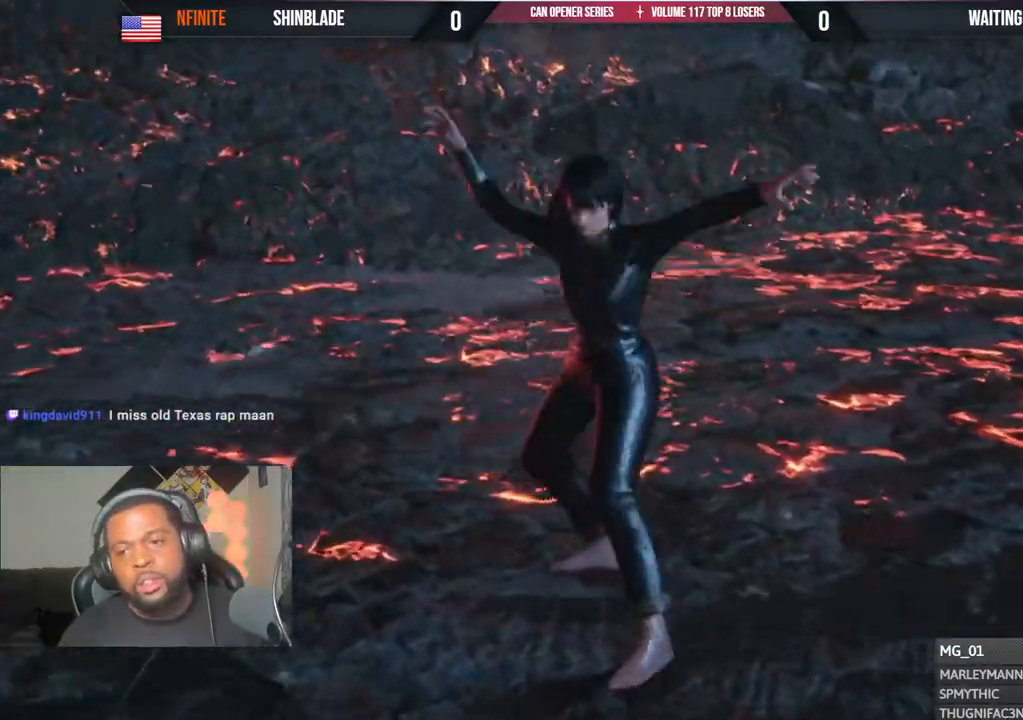
{"buttons": ["R1"], "left_stick": "center", "right_stick": "center", "events": [[133, "START", "up"]]}
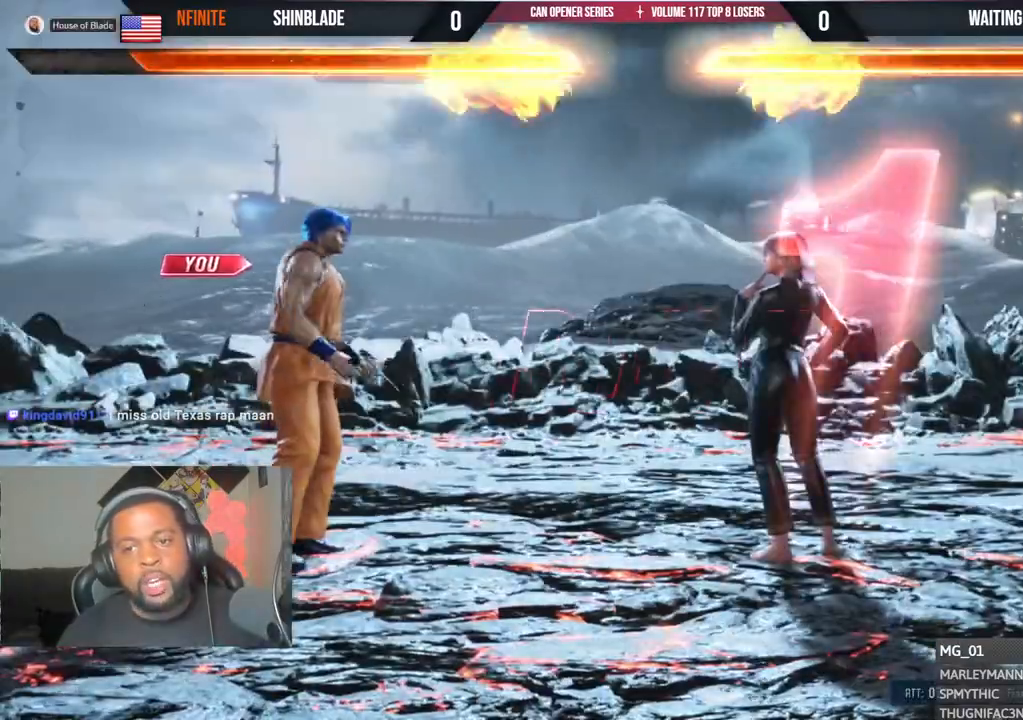
{"buttons": [], "left_stick": "center", "right_stick": "center", "events": [[50, "R1", "up"], [183, "R1", "down"], [333, "R1", "up"]]}
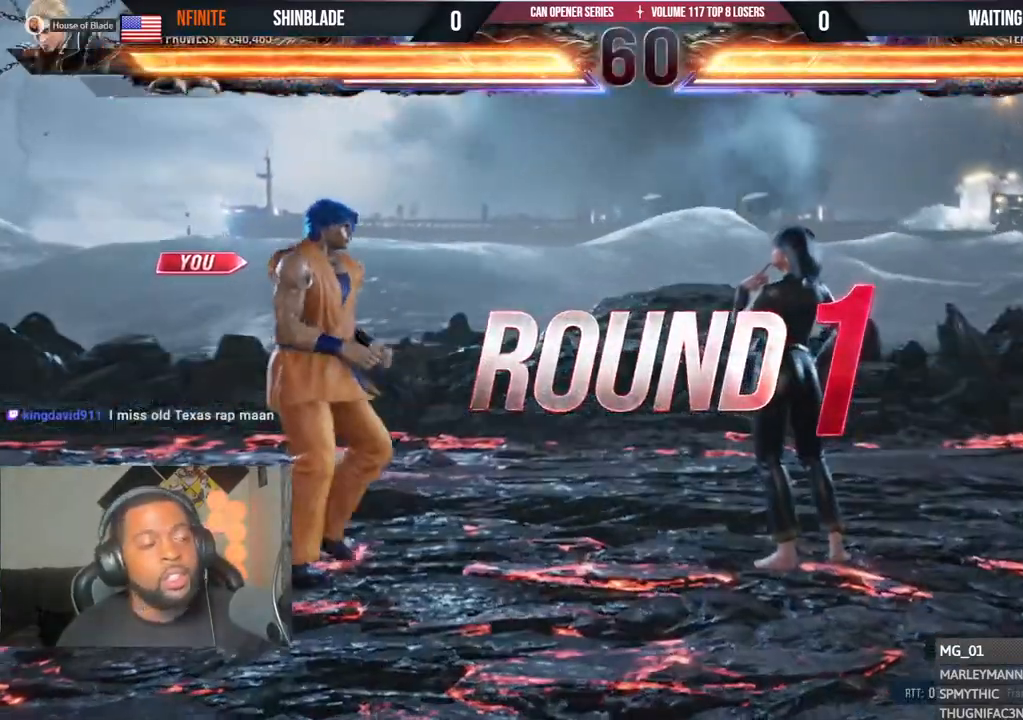
{"buttons": ["DPAD_UP", "DPAD_LEFT"], "left_stick": "center", "right_stick": "center", "events": [[100, "DPAD_UP", "down"], [117, "DPAD_LEFT", "down"], [267, "DPAD_UP", "up"], [300, "DPAD_LEFT", "up"], [333, "DPAD_LEFT", "down"], [383, "DPAD_UP", "down"]]}
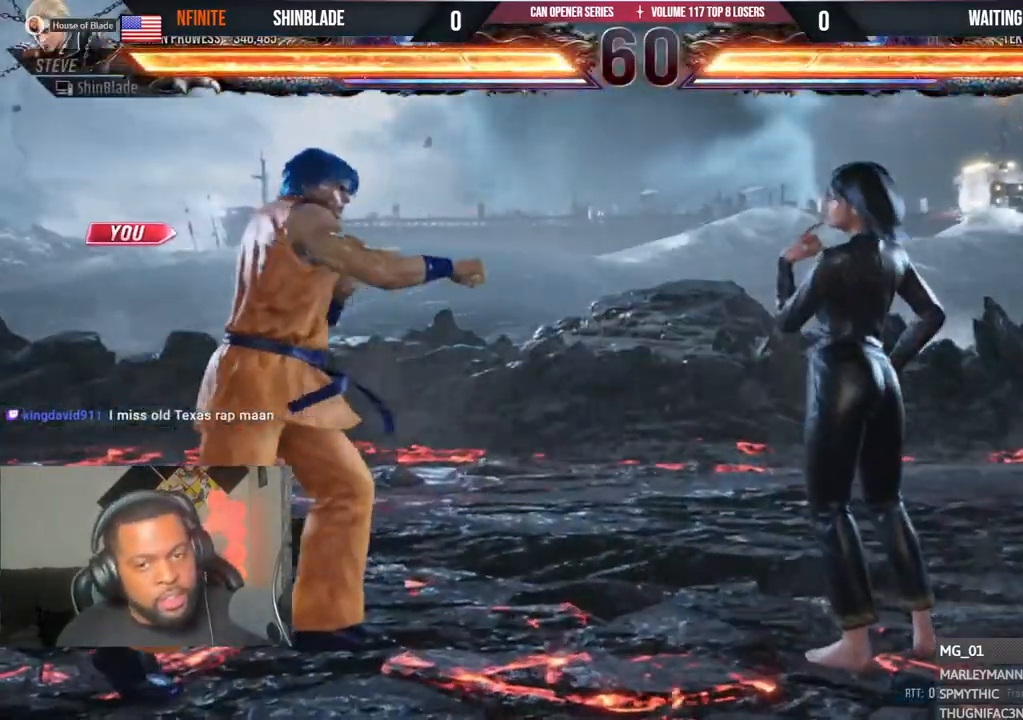
{"buttons": ["DPAD_UP", "DPAD_LEFT"], "left_stick": "center", "right_stick": "center", "events": [[33, "DPAD_UP", "up"], [150, "DPAD_LEFT", "up"], [183, "DPAD_DOWN", "down"], [433, "DPAD_LEFT", "down"], [467, "DPAD_DOWN", "up"], [500, "DPAD_UP", "down"]]}
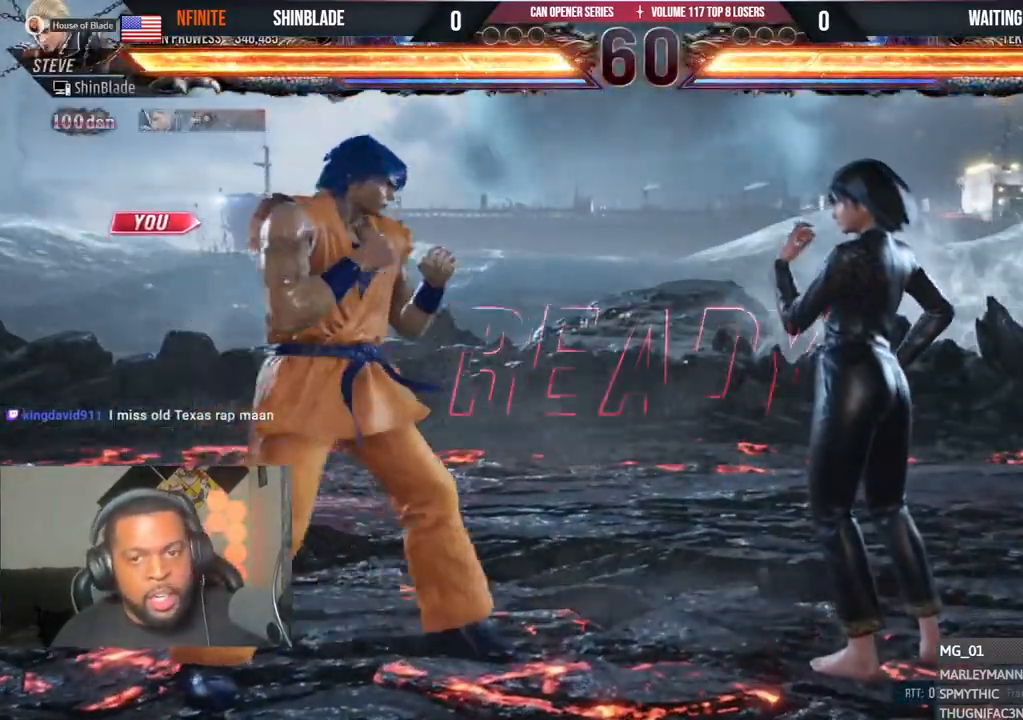
{"buttons": ["SQUARE", "TRIANGLE", "DPAD_UP", "DPAD_RIGHT"], "left_stick": "center", "right_stick": "center"}
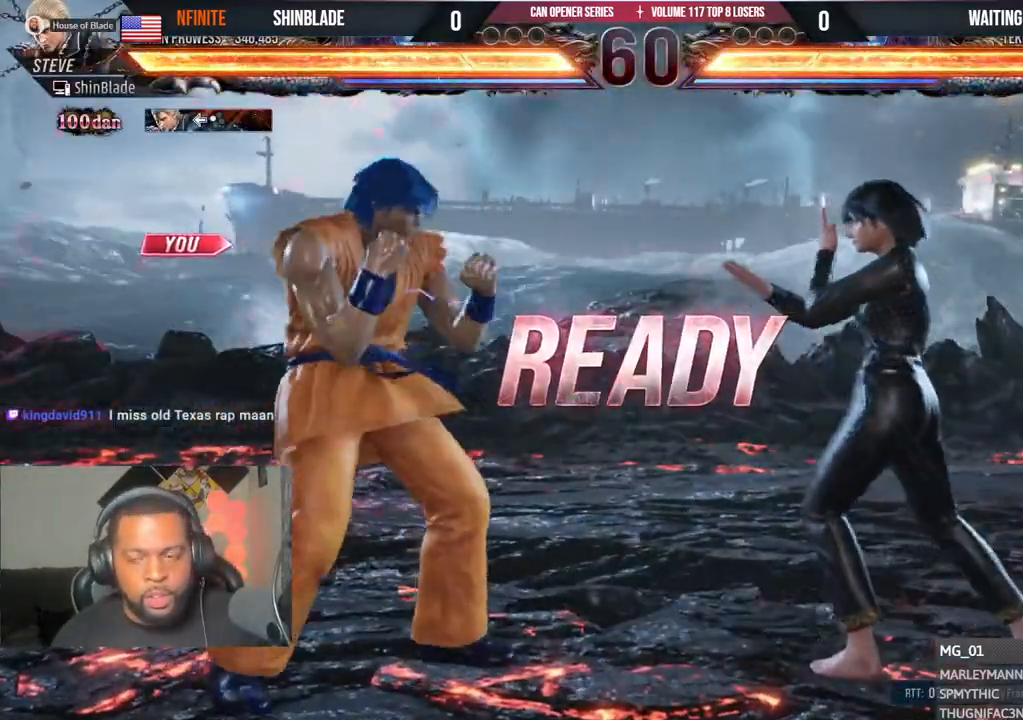
{"buttons": ["TRIANGLE", "DPAD_RIGHT"], "left_stick": "center", "right_stick": "center", "events": [[17, "DPAD_UP", "up"], [50, "DPAD_DOWN", "down"], [83, "TRIANGLE", "up"], [100, "DPAD_DOWN", "up"], [117, "DPAD_RIGHT", "up"], [217, "DPAD_DOWN", "down"], [217, "DPAD_RIGHT", "down"], [250, "DPAD_DOWN", "up"], [283, "CIRCLE", "down"], [350, "CROSS", "down"], [367, "TRIANGLE", "down"], [400, "SQUARE", "up"], [500, "CIRCLE", "up"], [500, "CROSS", "up"]]}
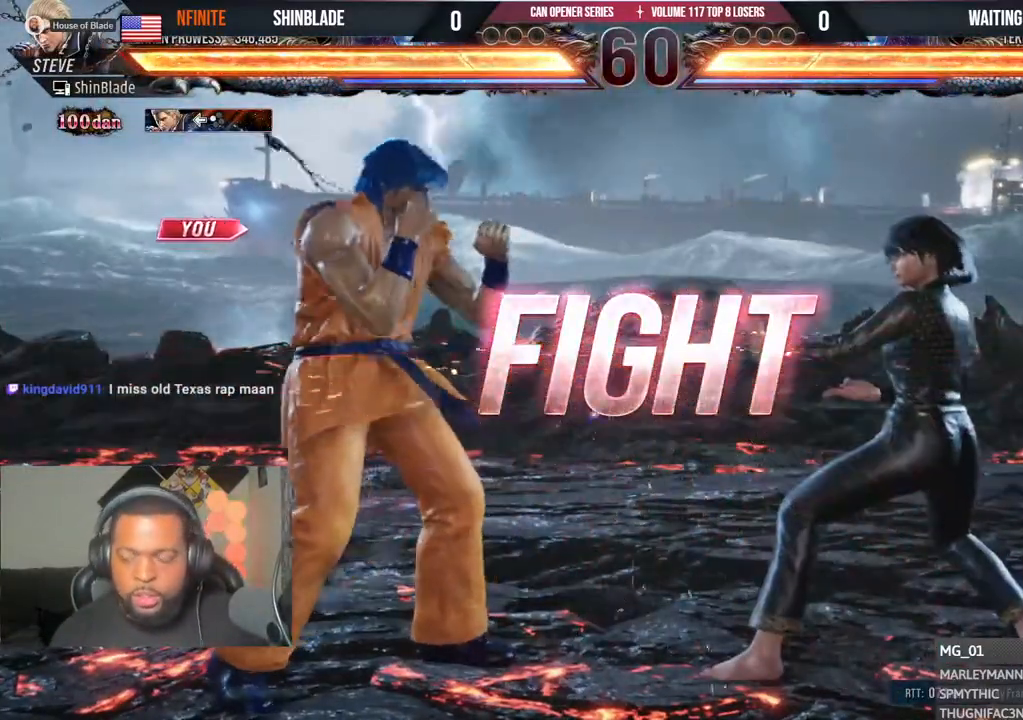
{"buttons": ["CROSS", "SQUARE", "DPAD_RIGHT"], "left_stick": "center", "right_stick": "center"}
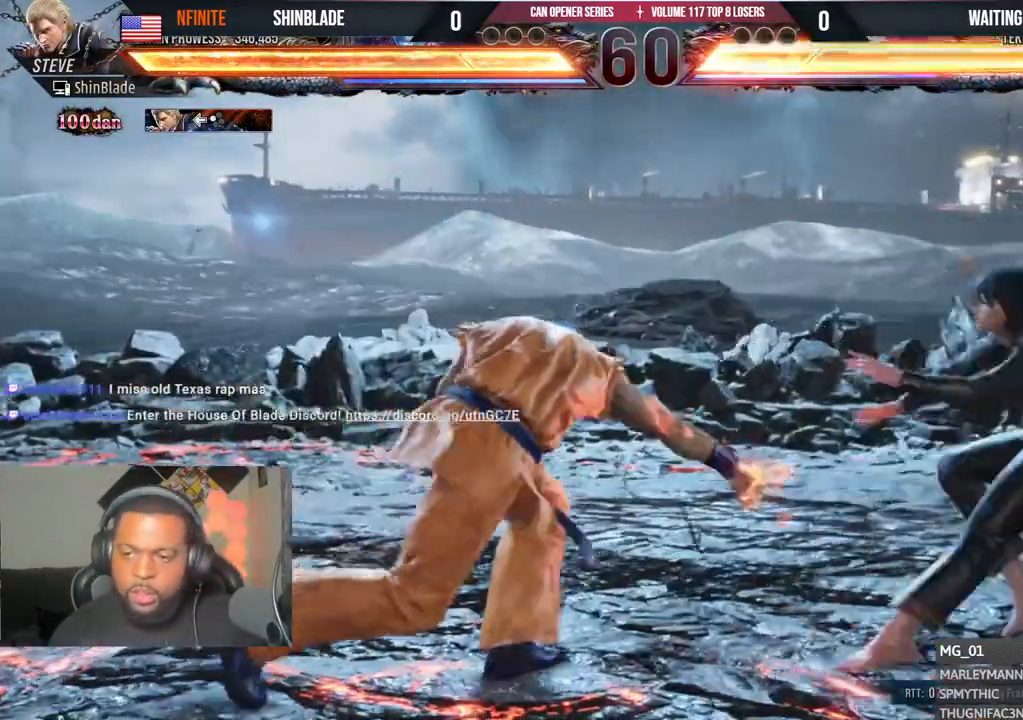
{"buttons": ["DPAD_DOWN", "DPAD_LEFT"], "left_stick": "center", "right_stick": "center", "events": [[33, "SQUARE", "up"], [183, "DPAD_RIGHT", "up"], [200, "CROSS", "up"], [250, "DPAD_LEFT", "down"], [267, "DPAD_DOWN", "down"]]}
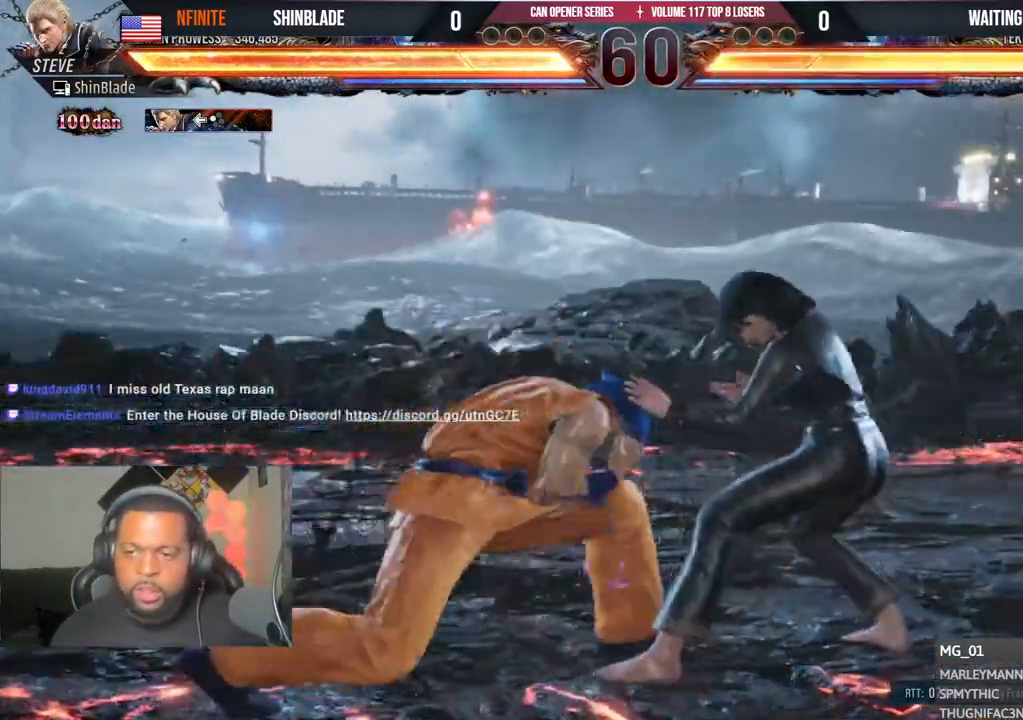
{"buttons": [], "left_stick": "center", "right_stick": "center", "events": [[133, "DPAD_DOWN", "up"], [150, "DPAD_LEFT", "up"], [217, "DPAD_LEFT", "down"], [467, "DPAD_LEFT", "up"]]}
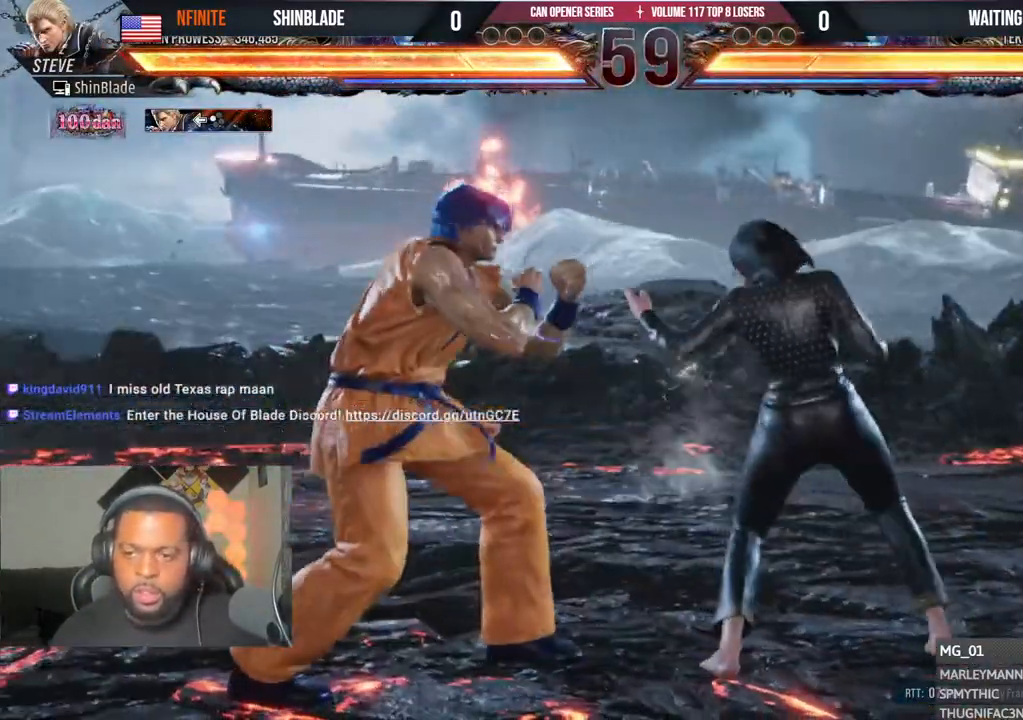
{"buttons": ["DPAD_DOWN", "DPAD_LEFT"], "left_stick": "center", "right_stick": "center", "events": [[33, "DPAD_LEFT", "down"], [117, "DPAD_LEFT", "up"], [167, "DPAD_LEFT", "down"], [383, "DPAD_DOWN", "down"]]}